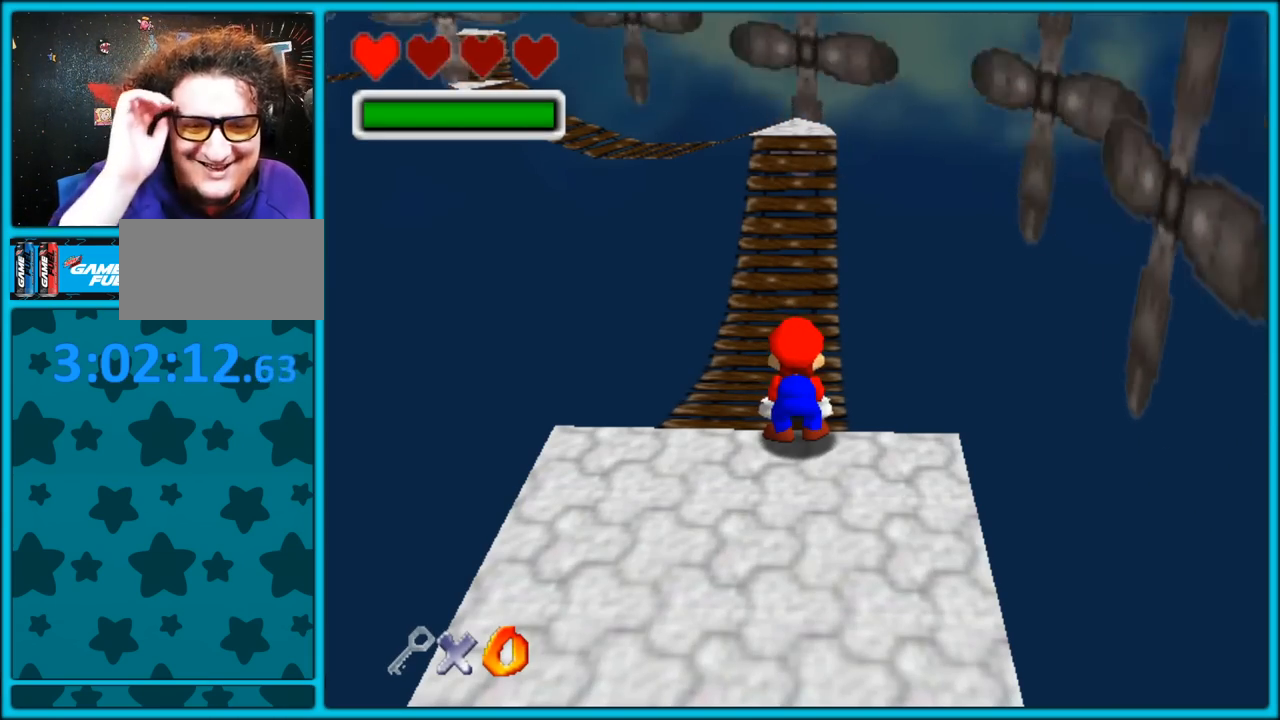
Gameplay with a controller (Nintendo layout); each line is a JSON object with the inputs held at the frame after it (dt_ms = milliseconds from this image to that frame). "button_events" lists button changes between this image and that frame as [ms after this image, input, new state], when the widget could be followed in between (sticks are given only as held states). Not read: L1 L3 R3.
{"dt_ms": 500, "buttons": [], "left_stick": "up-left", "button_events": []}
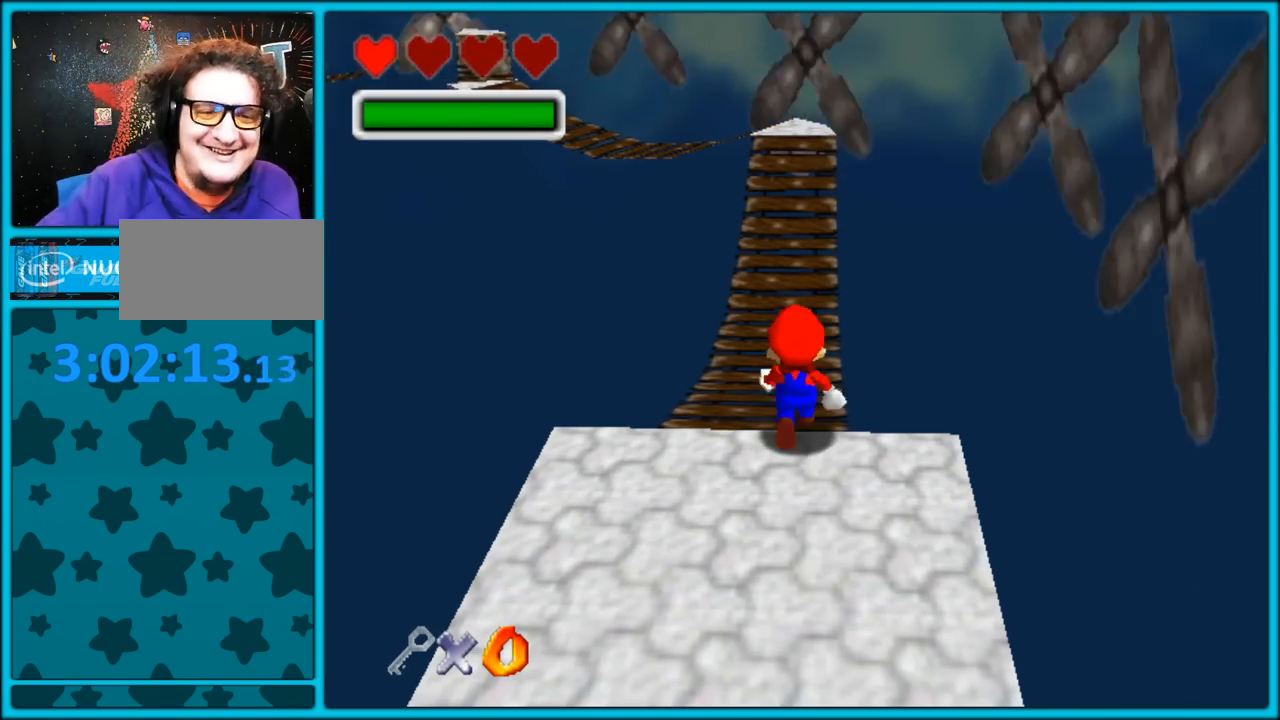
{"dt_ms": 500, "buttons": [], "left_stick": "up", "button_events": []}
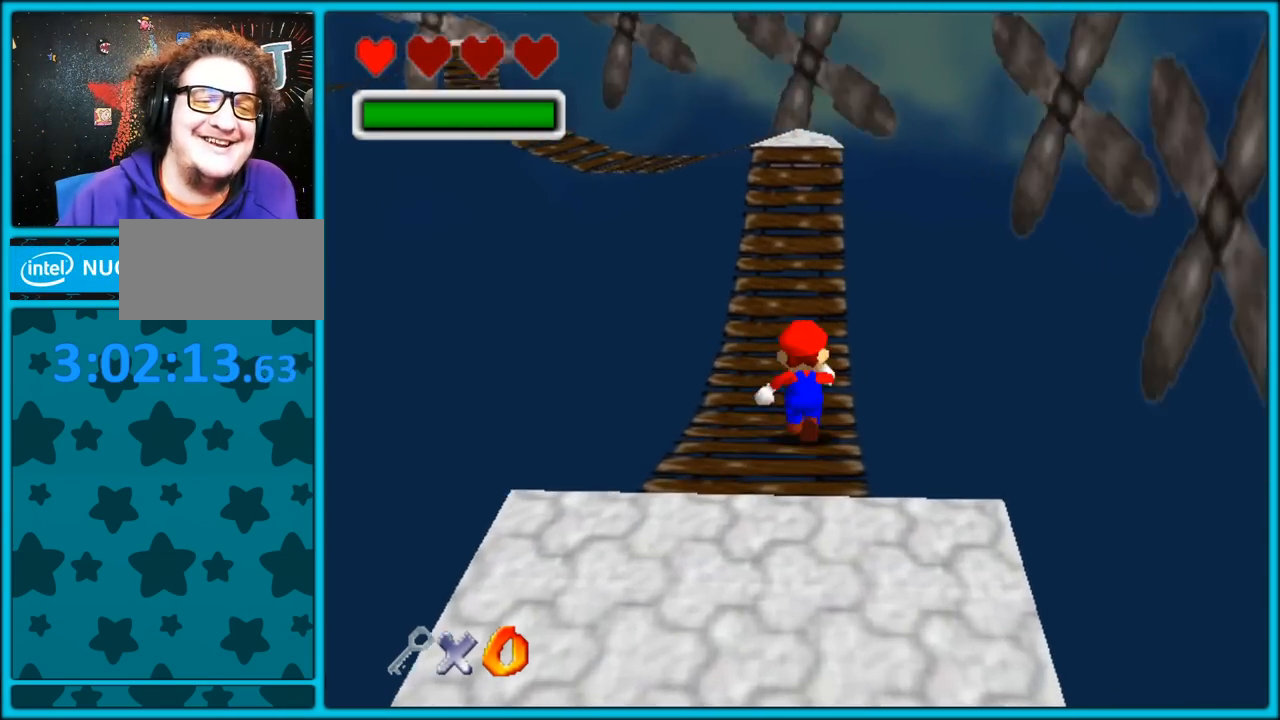
{"dt_ms": 500, "buttons": [], "left_stick": "right", "button_events": []}
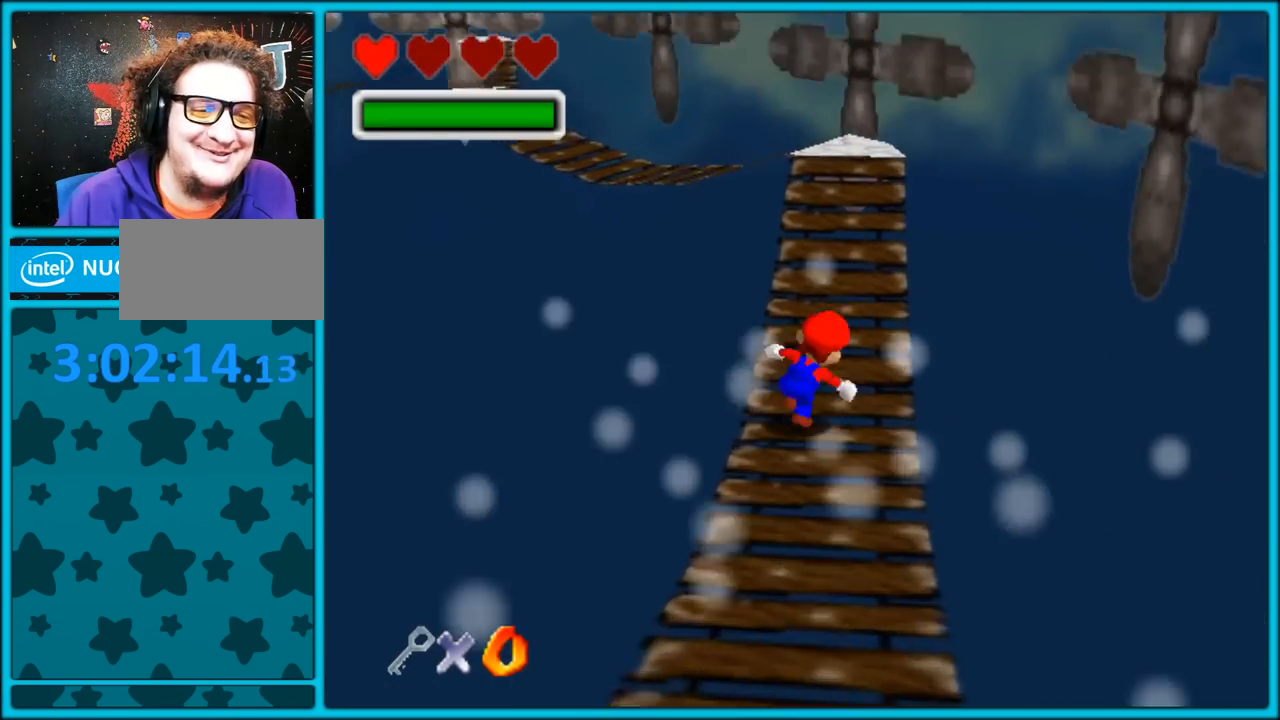
{"dt_ms": 500, "buttons": [], "left_stick": "center", "button_events": []}
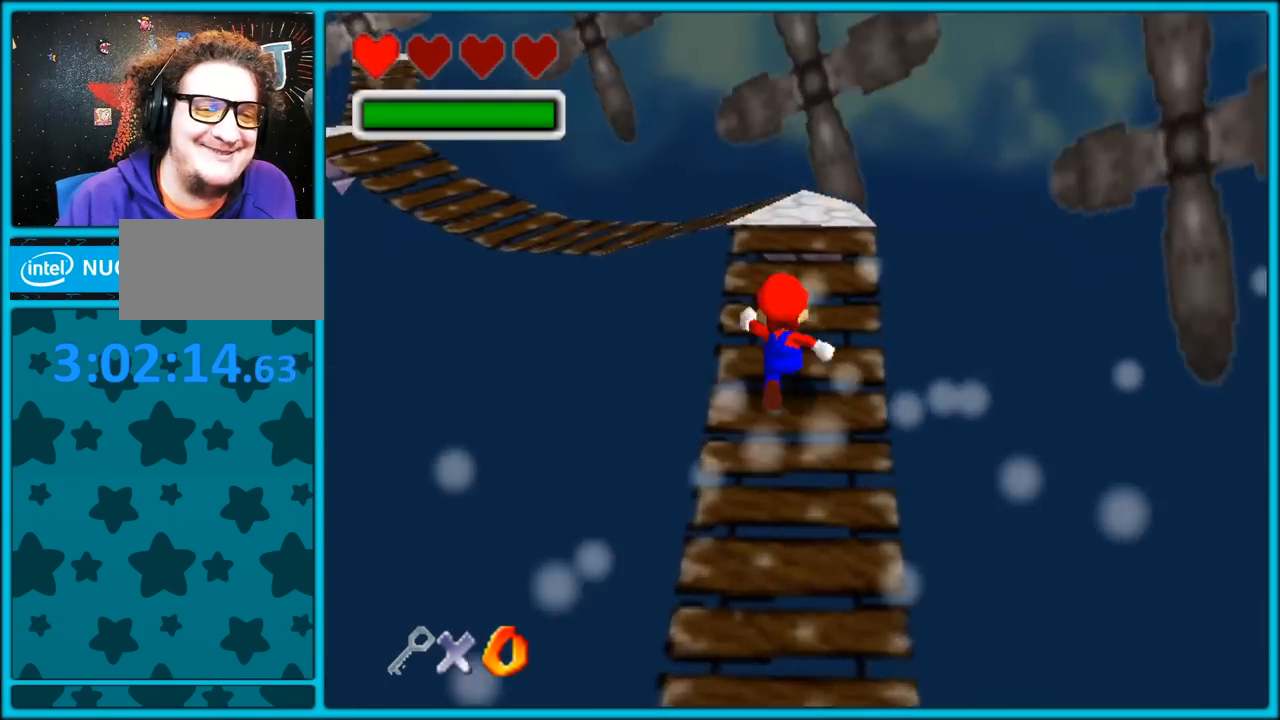
{"dt_ms": 500, "buttons": [], "left_stick": "right", "button_events": []}
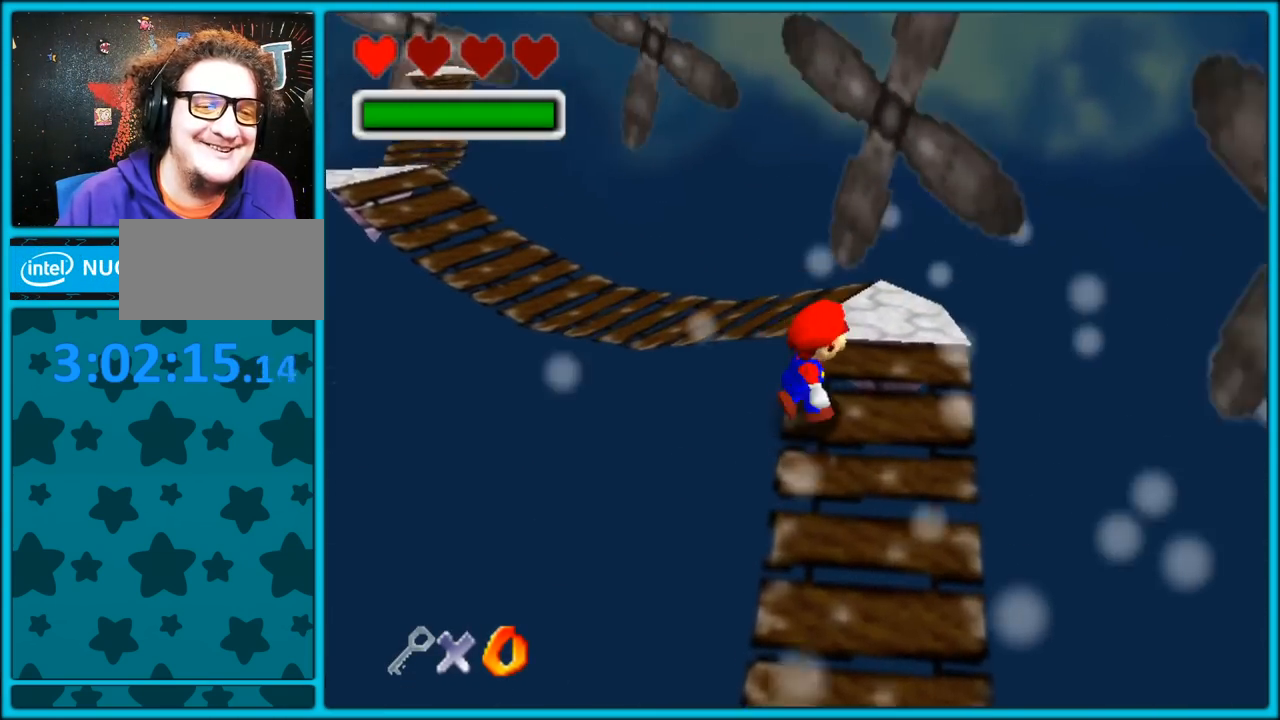
{"dt_ms": 500, "buttons": ["C_RIGHT"], "left_stick": "up-right", "button_events": [[250, "C_RIGHT", "down"], [400, "C_RIGHT", "up"], [500, "C_RIGHT", "down"]]}
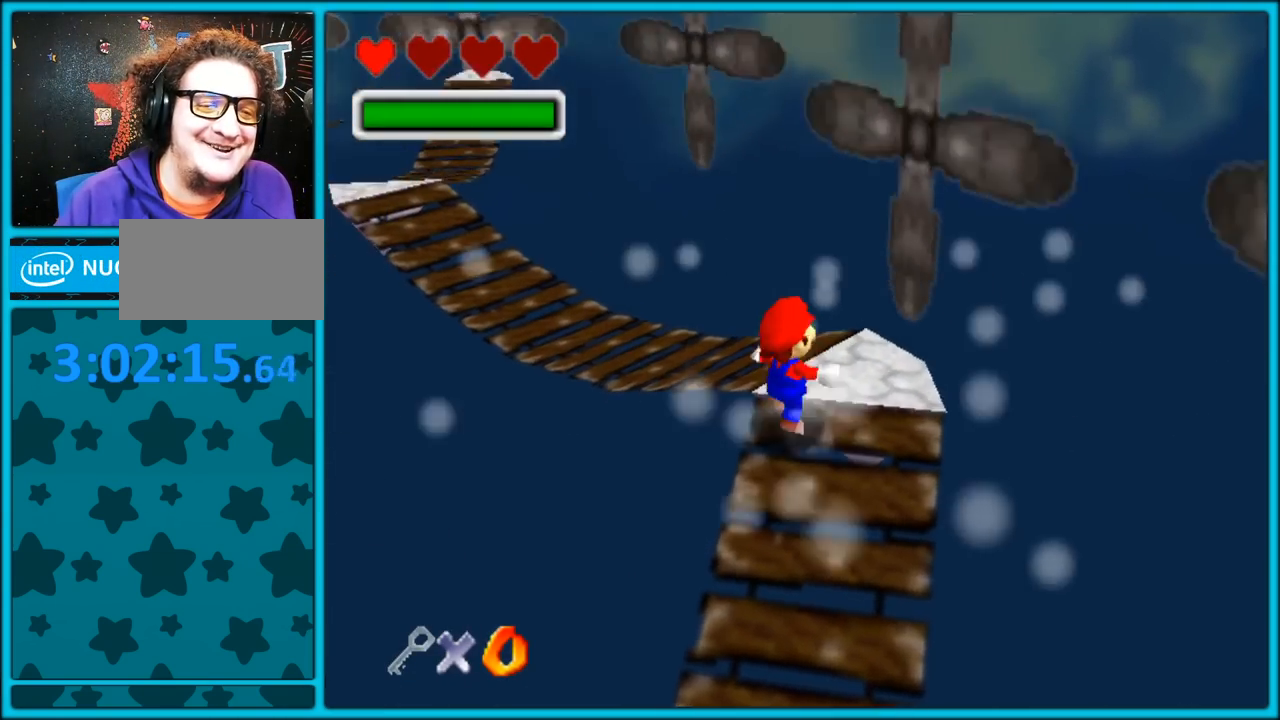
{"dt_ms": 500, "buttons": ["C_RIGHT"], "left_stick": "up-right", "button_events": [[167, "C_RIGHT", "up"], [267, "C_RIGHT", "down"], [367, "C_RIGHT", "up"], [483, "C_RIGHT", "down"]]}
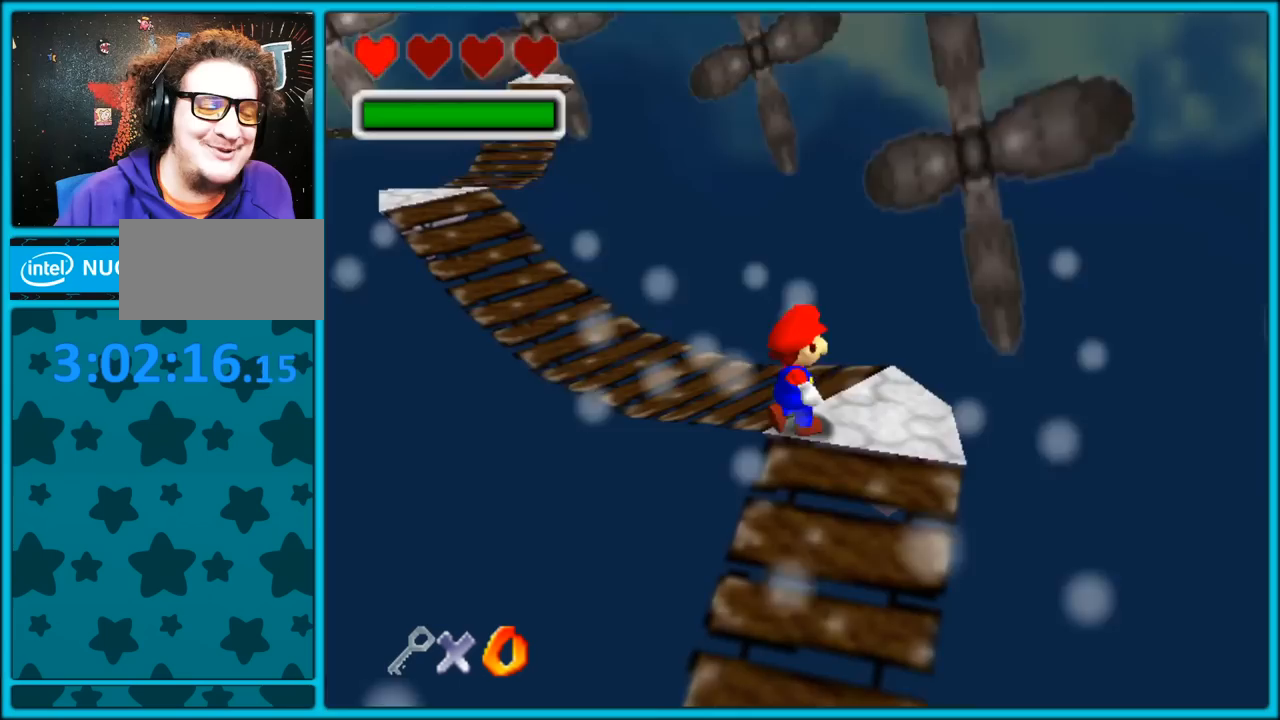
{"dt_ms": 1000, "buttons": [], "left_stick": "center", "button_events": [[133, "C_RIGHT", "up"], [233, "C_RIGHT", "down"], [367, "C_RIGHT", "up"], [517, "C_RIGHT", "down"], [633, "C_RIGHT", "up"]]}
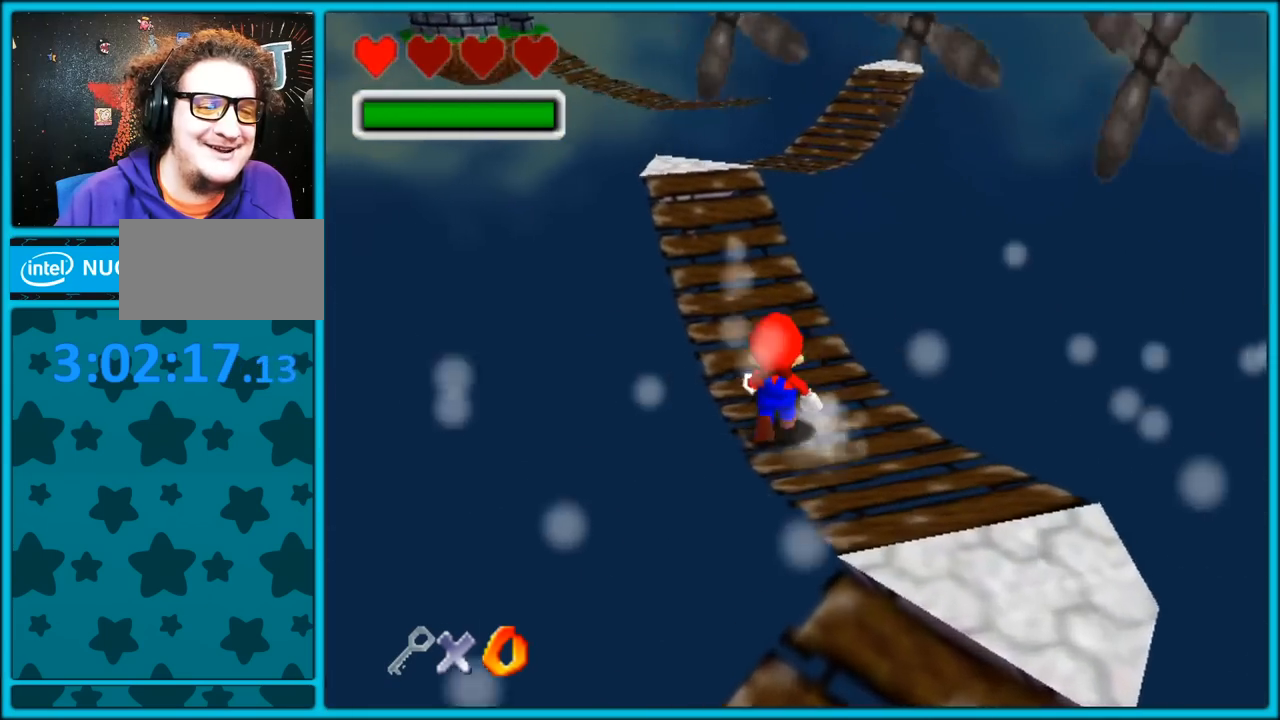
{"dt_ms": 1000, "buttons": [], "left_stick": "right", "button_events": []}
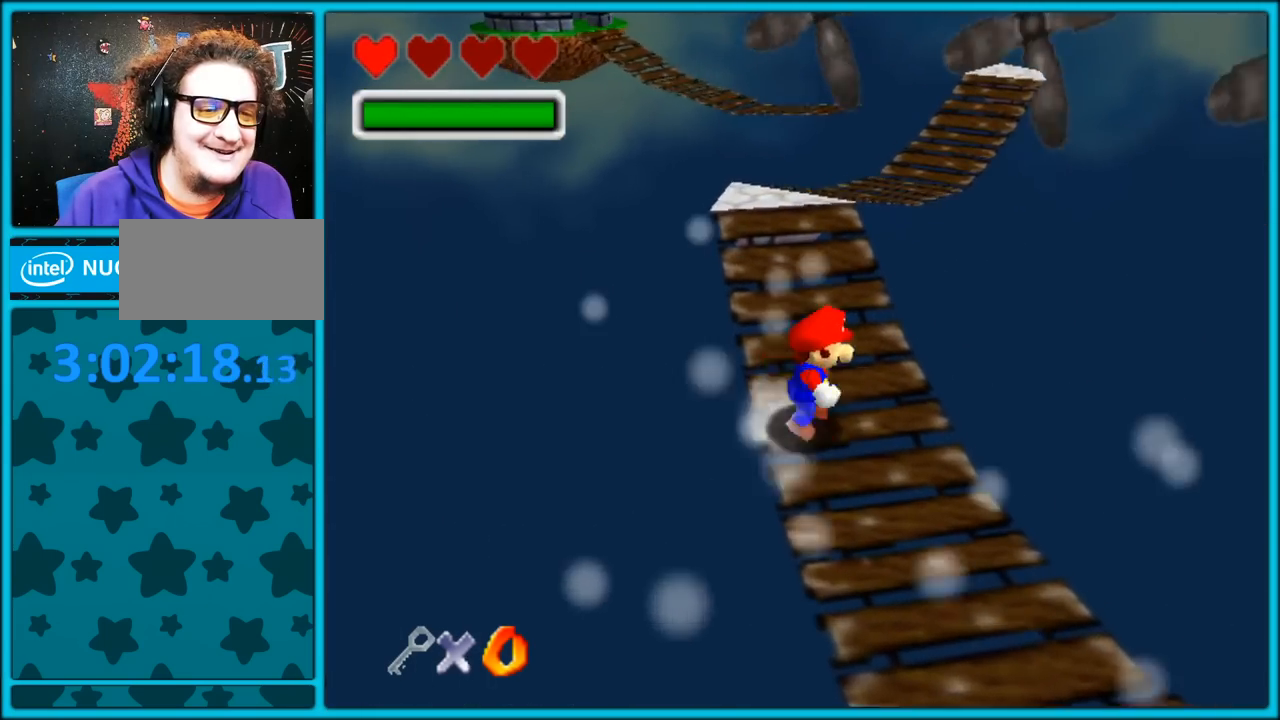
{"dt_ms": 500, "buttons": [], "left_stick": "right", "button_events": []}